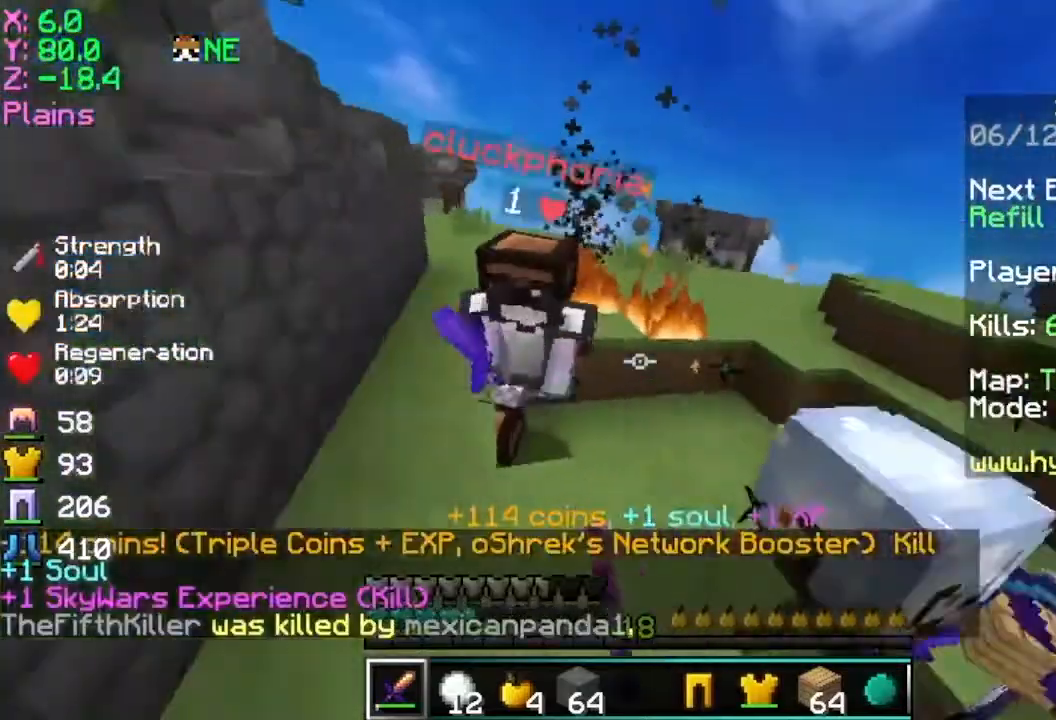
Gameplay with keyboard and mouse; each line is a JSON object with the keys and mouse buttons held at the frame after it. "events" lists presses ("down") and releases ("up") of "a", "d", "s", "space", "w", "mouse_left" and "mouse_right" between this image and that frame as [ms after this image, input, new state], when the widget could be followed in between. "mouse_left", "mouse_right" = the "left", "right" buttons of the "mouse" list. No other keys are recorded. Fast repeated clicks can show as one long hold. Mouse movement is not recorded.
{"keys": ["w"], "mouse": ["left"], "events": [[66, "mouse_left", "up"], [117, "mouse_left", "down"], [217, "mouse_left", "up"], [317, "a", "down"], [317, "mouse_left", "down"], [367, "mouse_left", "up"], [417, "a", "up"], [417, "mouse_left", "down"]]}
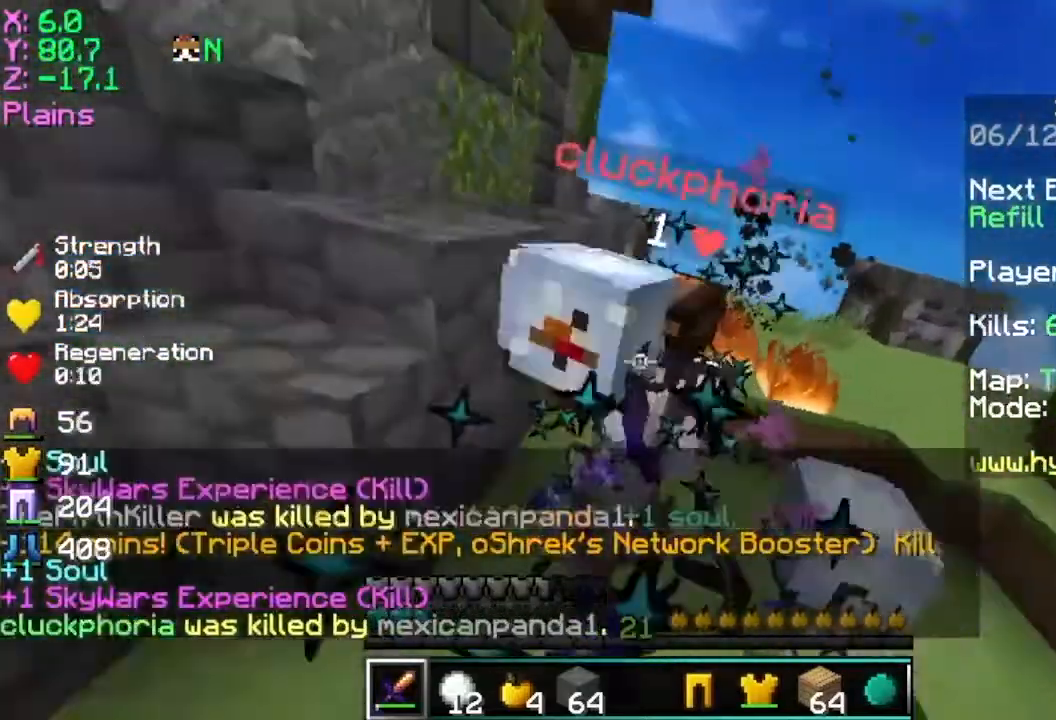
{"keys": ["w"], "mouse": [], "events": [[17, "mouse_left", "up"], [117, "mouse_left", "down"], [167, "mouse_left", "up"]]}
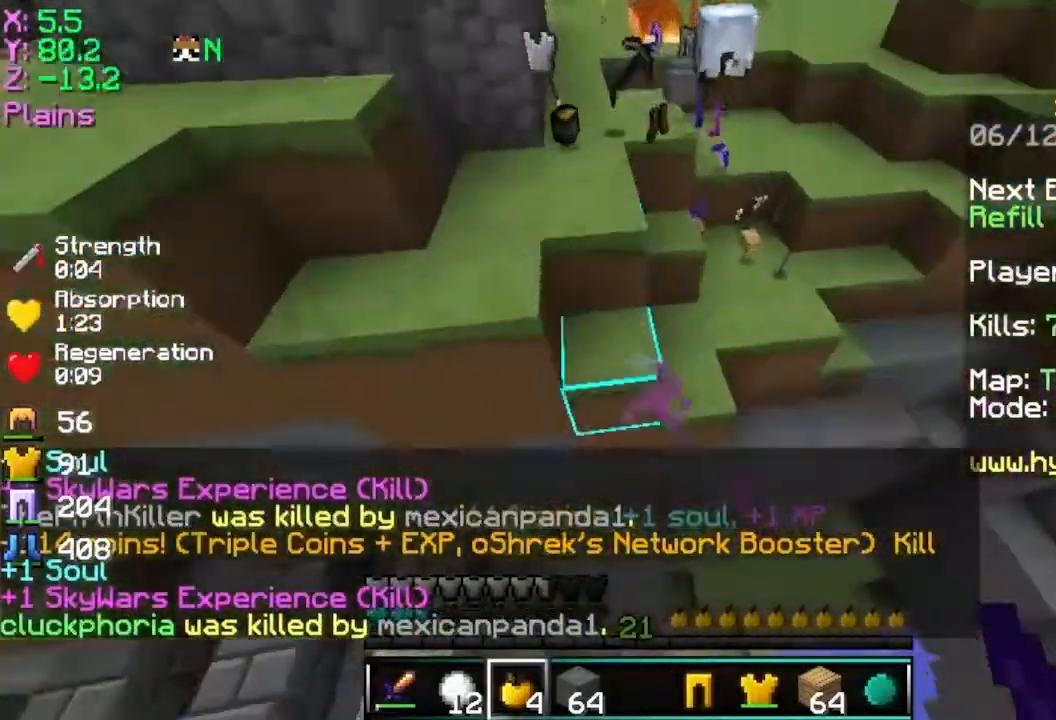
{"keys": ["space", "w"], "mouse": ["right"], "events": [[66, "mouse_left", "down"], [66, "space", "down"], [117, "mouse_right", "down"], [200, "mouse_left", "up"]]}
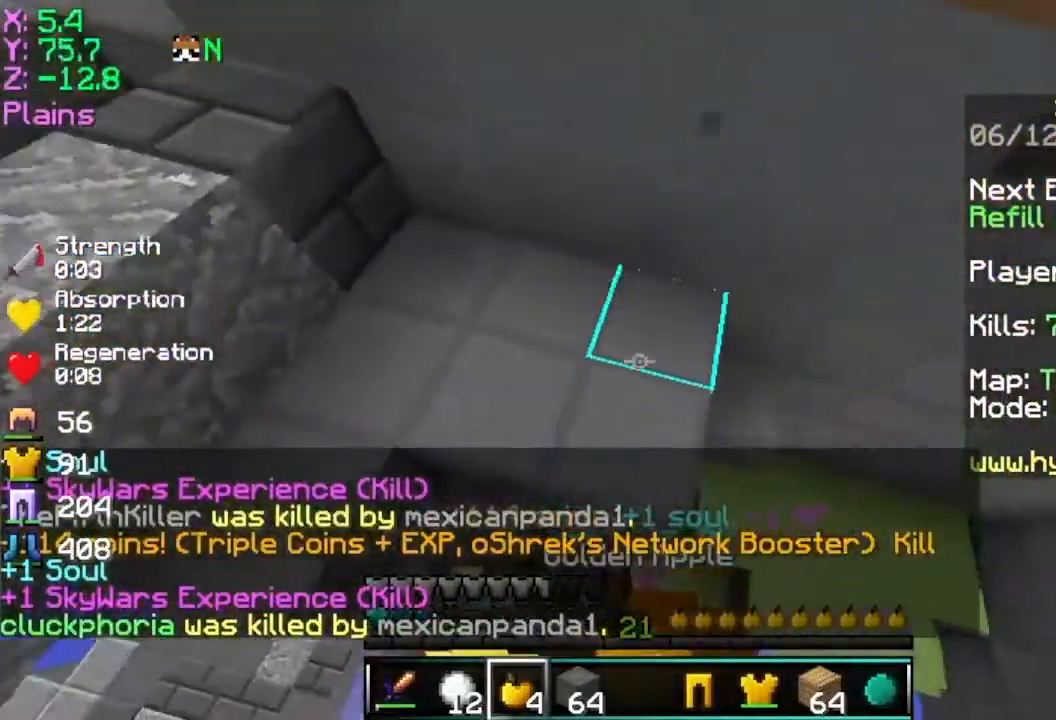
{"keys": ["space", "w"], "mouse": ["right"], "events": []}
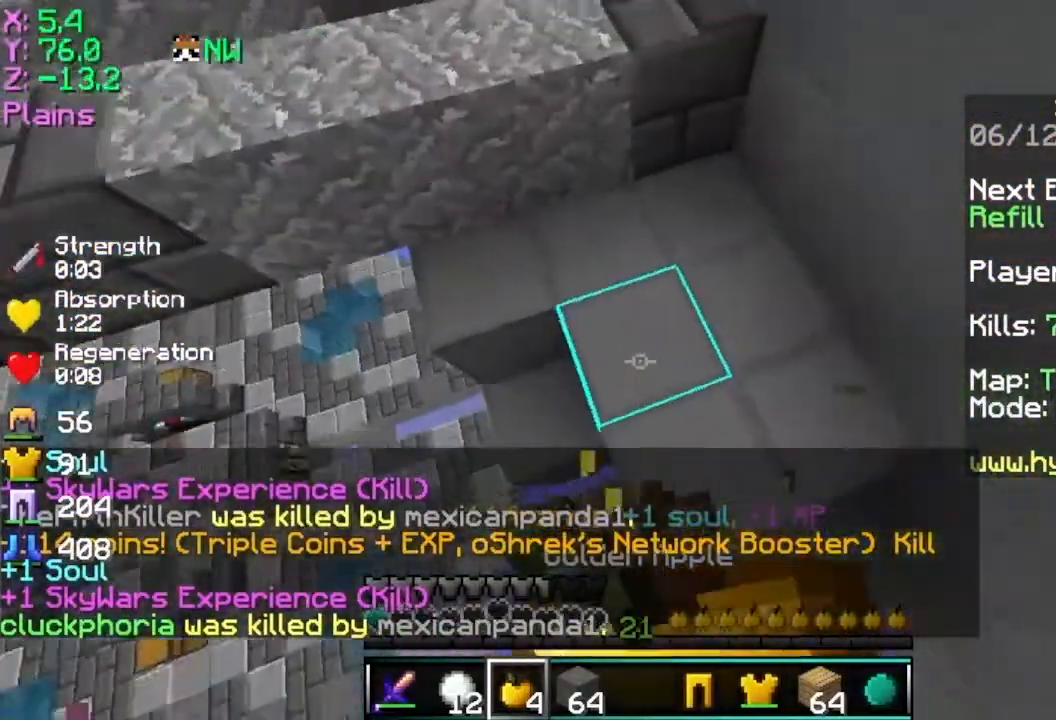
{"keys": ["w"], "mouse": ["right"], "events": [[150, "d", "down"], [217, "space", "up"], [467, "d", "up"]]}
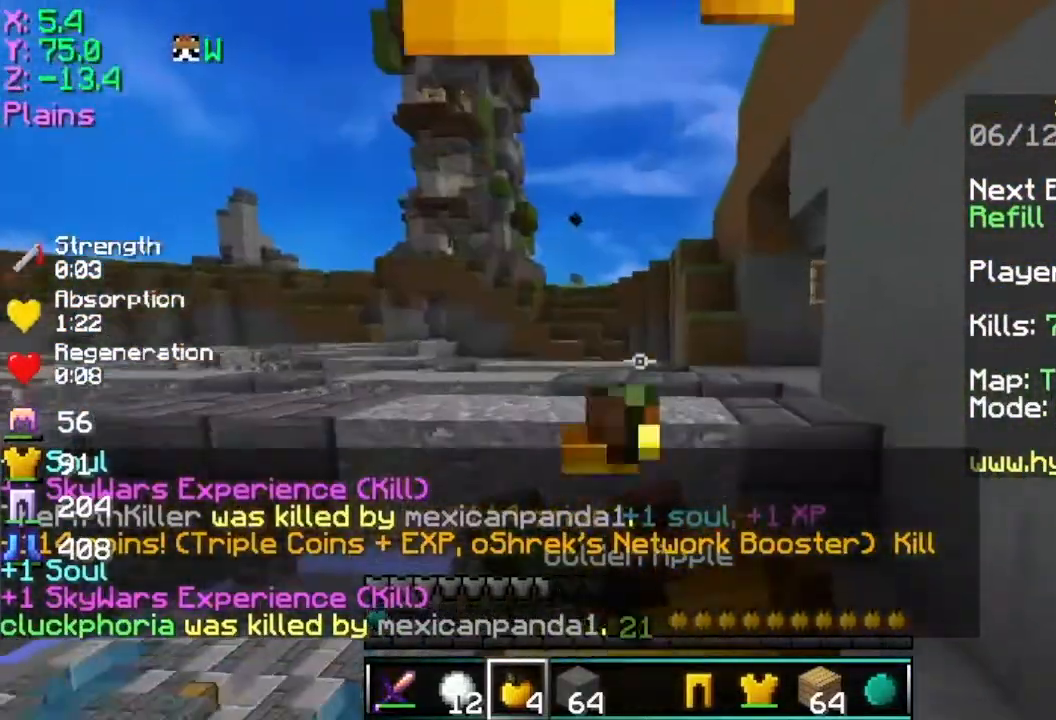
{"keys": ["w"], "mouse": [], "events": [[451, "mouse_right", "up"]]}
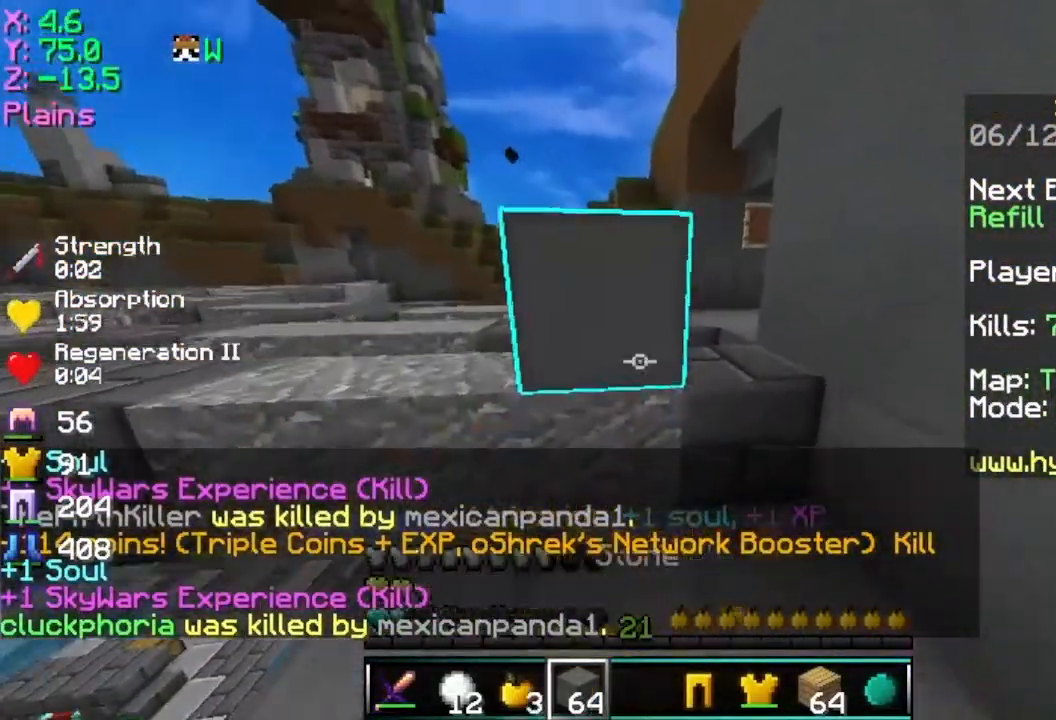
{"keys": ["d", "space", "w"], "mouse": [], "events": [[184, "mouse_left", "down"], [267, "mouse_left", "up"], [384, "d", "down"], [384, "space", "down"]]}
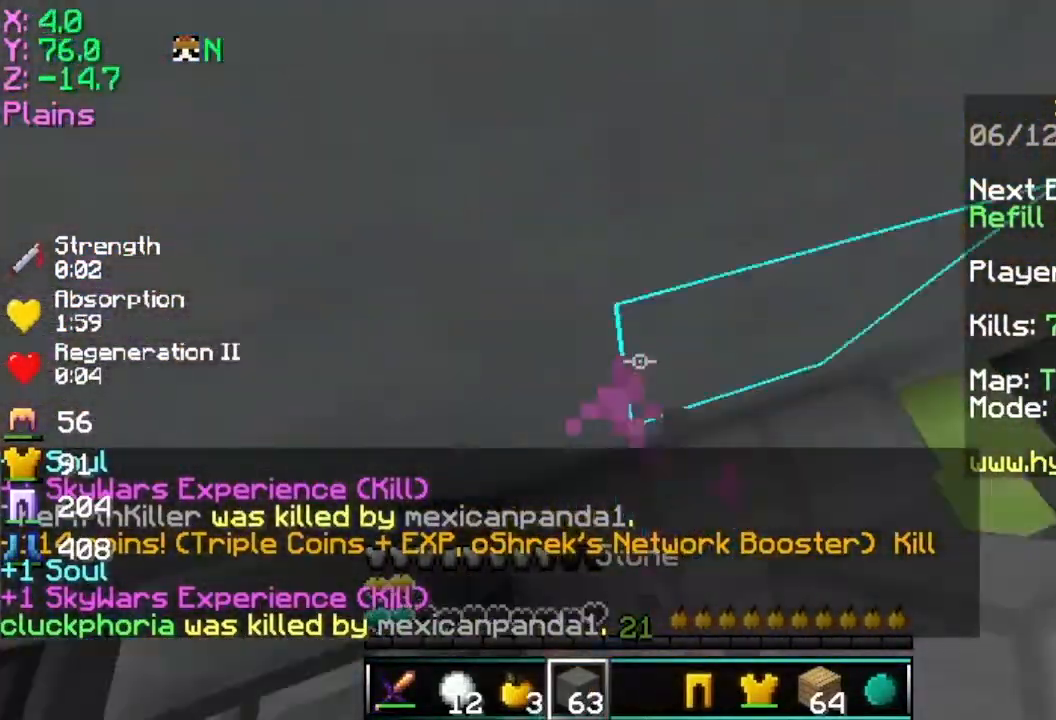
{"keys": ["a", "space", "w"], "mouse": [], "events": [[283, "d", "up"], [283, "mouse_right", "down"], [383, "mouse_right", "up"], [483, "a", "down"]]}
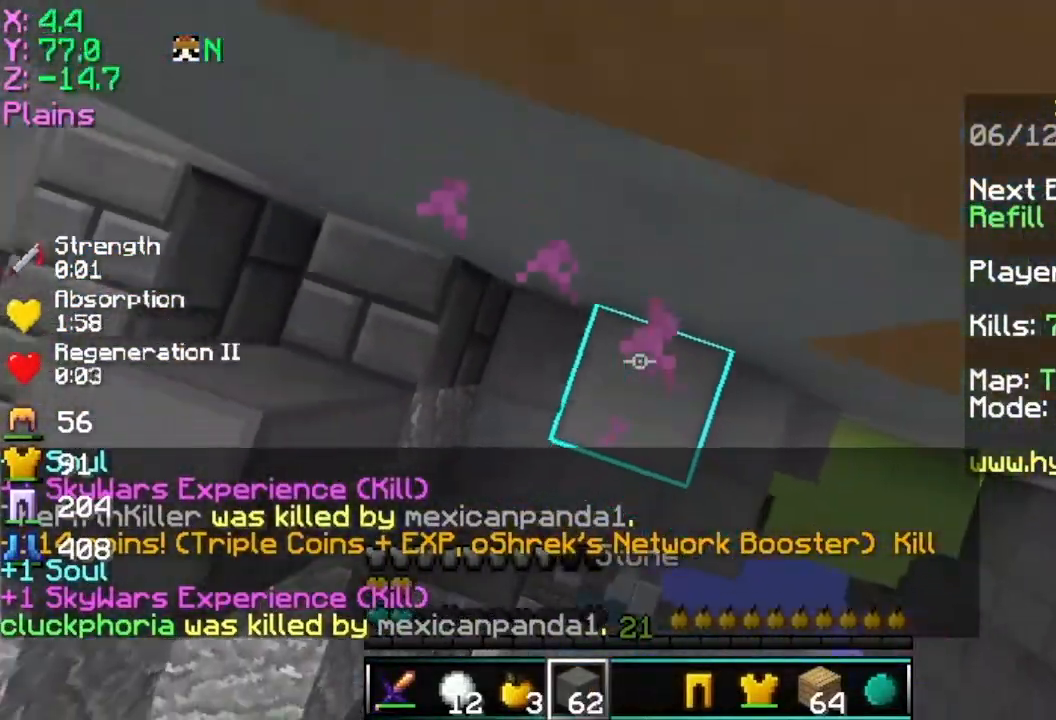
{"keys": ["space", "w"], "mouse": [], "events": [[234, "mouse_right", "down"], [334, "mouse_right", "up"], [434, "a", "up"]]}
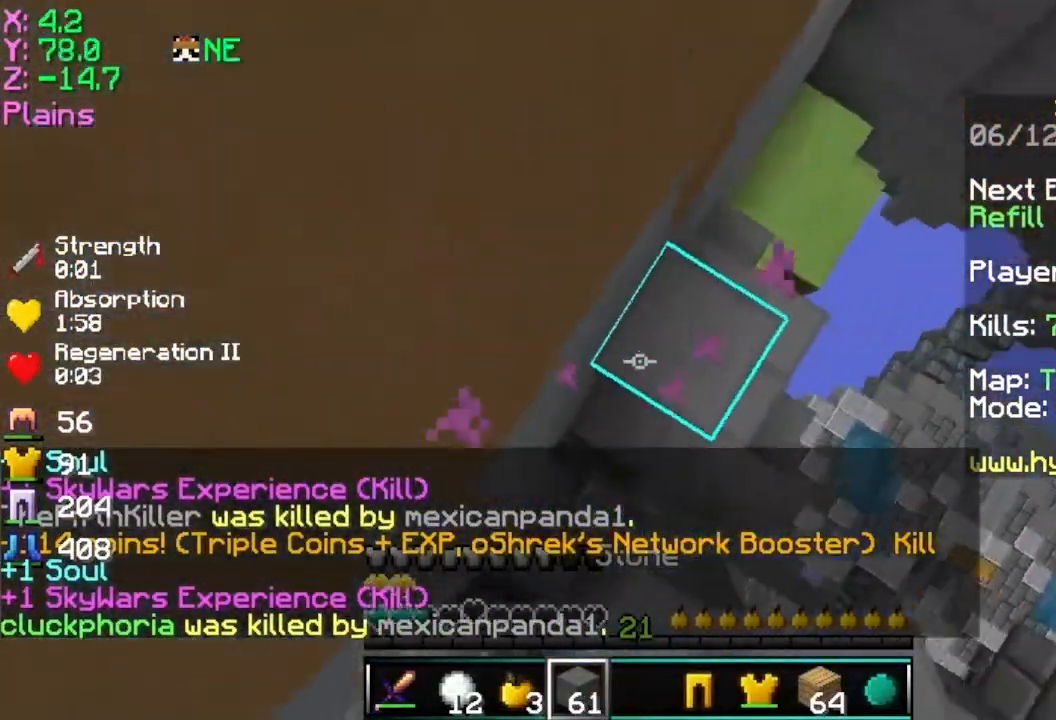
{"keys": ["d"], "mouse": [], "events": [[83, "d", "down"], [166, "mouse_right", "down"], [183, "w", "up"], [333, "mouse_right", "up"], [433, "space", "up"]]}
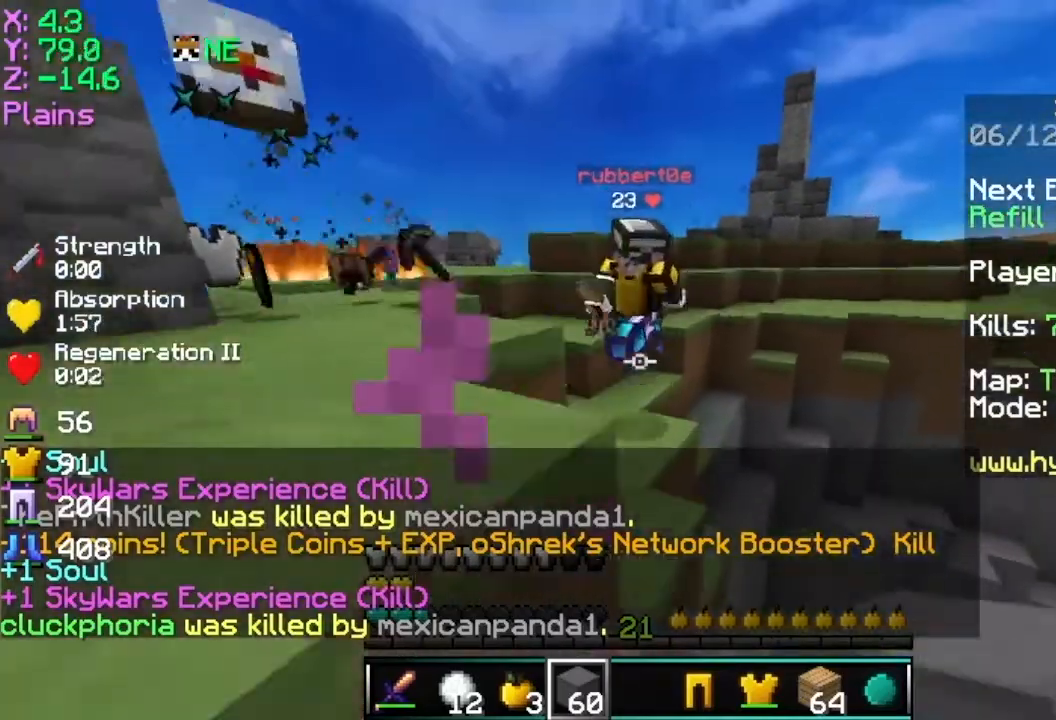
{"keys": ["space", "w"], "mouse": [], "events": [[83, "w", "down"], [134, "d", "up"], [334, "space", "down"], [384, "mouse_left", "down"], [434, "mouse_left", "up"]]}
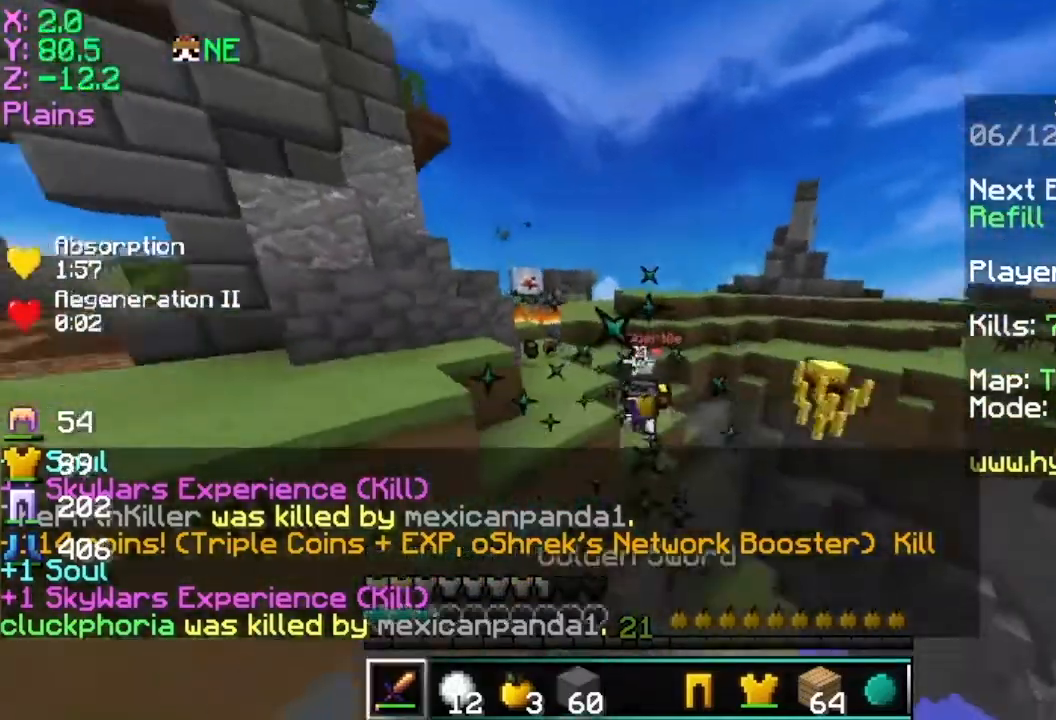
{"keys": ["d", "space", "w"], "mouse": ["left"], "events": [[33, "mouse_left", "down"], [133, "mouse_left", "up"], [333, "mouse_right", "down"], [433, "d", "down"], [483, "mouse_left", "down"], [483, "mouse_right", "up"]]}
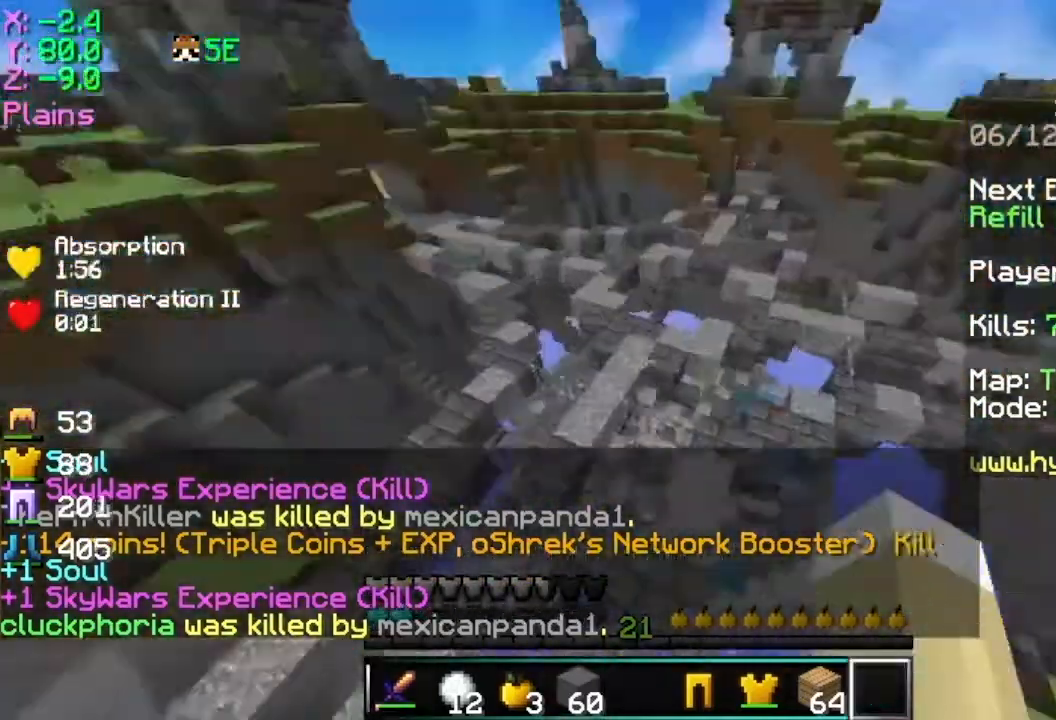
{"keys": ["space", "w"], "mouse": ["left", "right"], "events": [[83, "d", "up"], [83, "mouse_left", "up"], [184, "mouse_left", "down"], [334, "mouse_right", "down"]]}
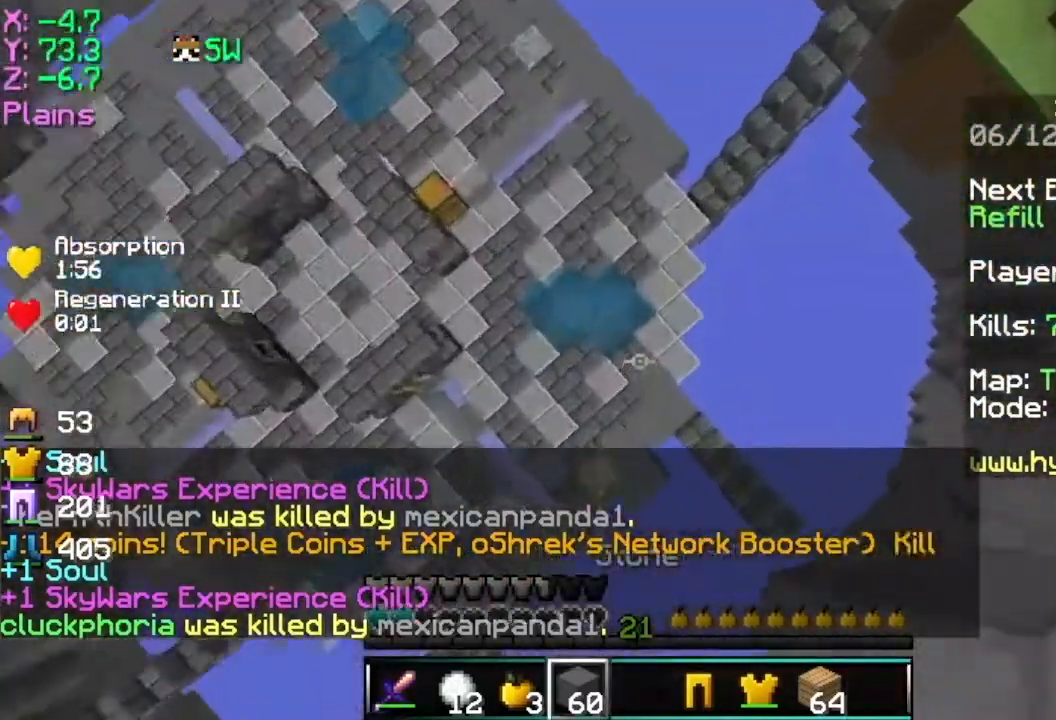
{"keys": ["w"], "mouse": ["right"], "events": [[383, "mouse_left", "up"], [483, "space", "up"]]}
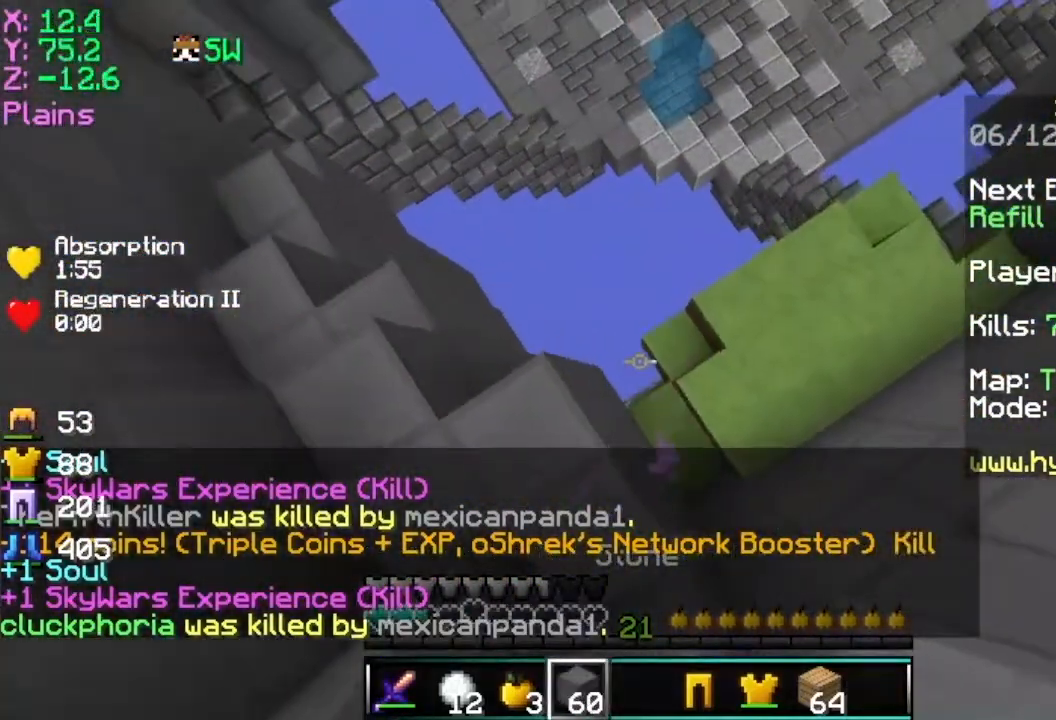
{"keys": ["d", "w"], "mouse": ["right"], "events": [[33, "mouse_right", "up"], [134, "d", "down"], [434, "mouse_right", "down"]]}
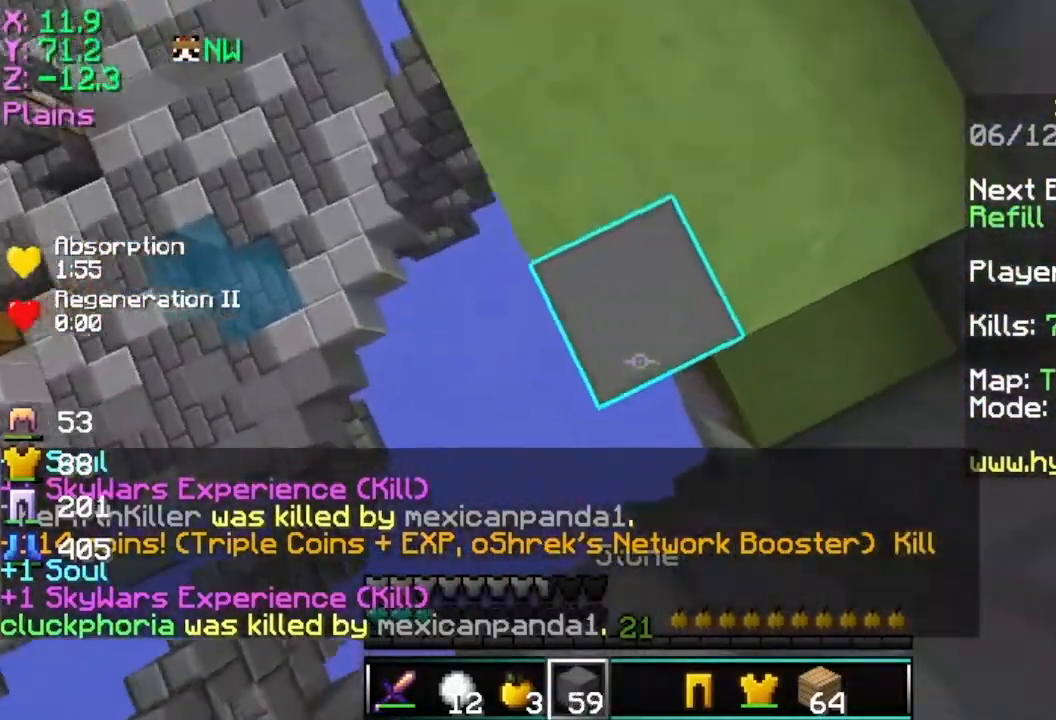
{"keys": ["d", "w"], "mouse": [], "events": [[133, "mouse_right", "up"], [183, "d", "up"], [233, "d", "down"], [383, "d", "up"], [433, "d", "down"]]}
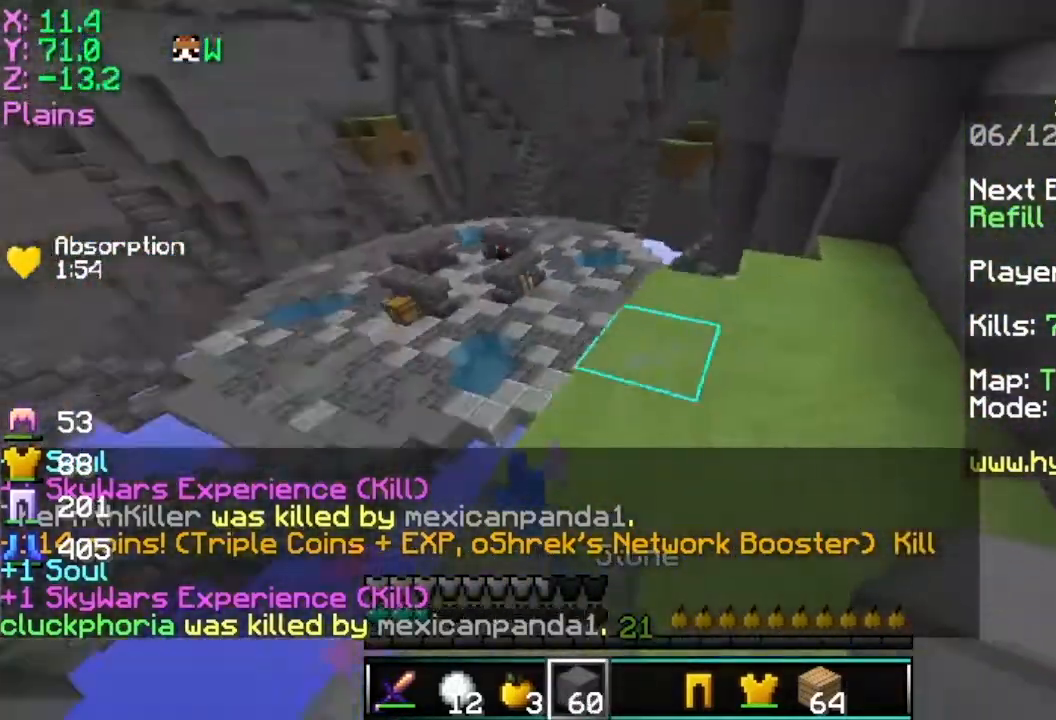
{"keys": ["w"], "mouse": ["left"], "events": [[33, "mouse_left", "down"], [134, "d", "up"], [134, "mouse_left", "up"], [434, "mouse_left", "down"]]}
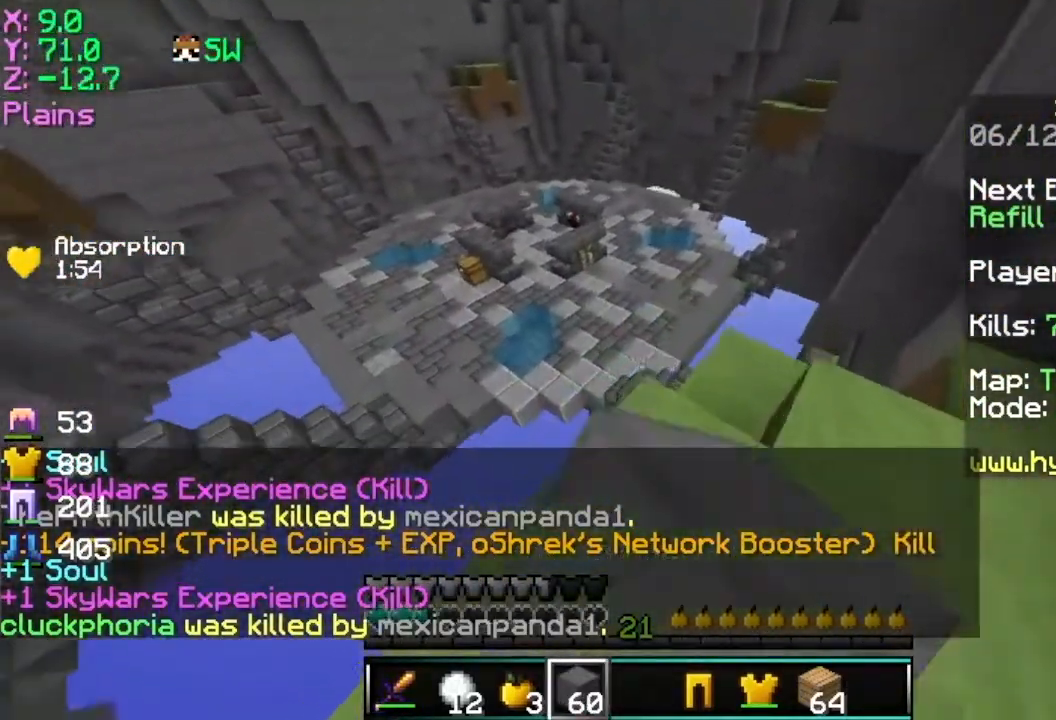
{"keys": ["w"], "mouse": ["left"], "events": [[83, "mouse_left", "up"], [83, "space", "down"], [283, "d", "down"], [283, "space", "up"], [383, "d", "up"], [433, "mouse_left", "down"]]}
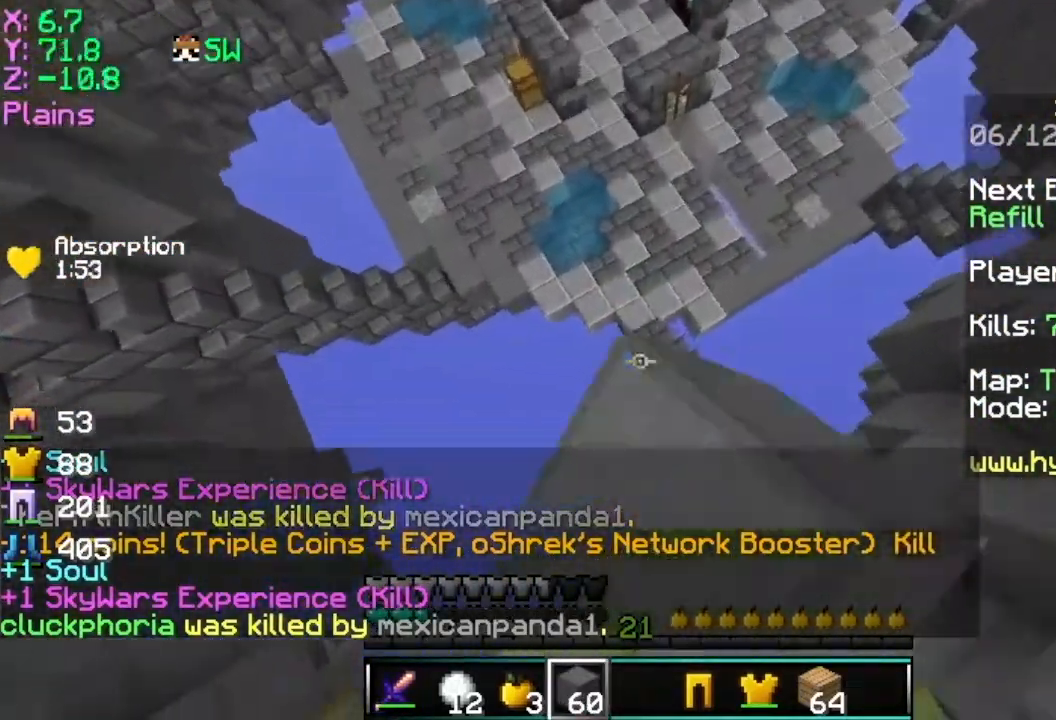
{"keys": ["w"], "mouse": [], "events": [[83, "mouse_left", "up"], [184, "d", "down"], [234, "d", "up"], [284, "mouse_right", "down"], [484, "mouse_right", "up"]]}
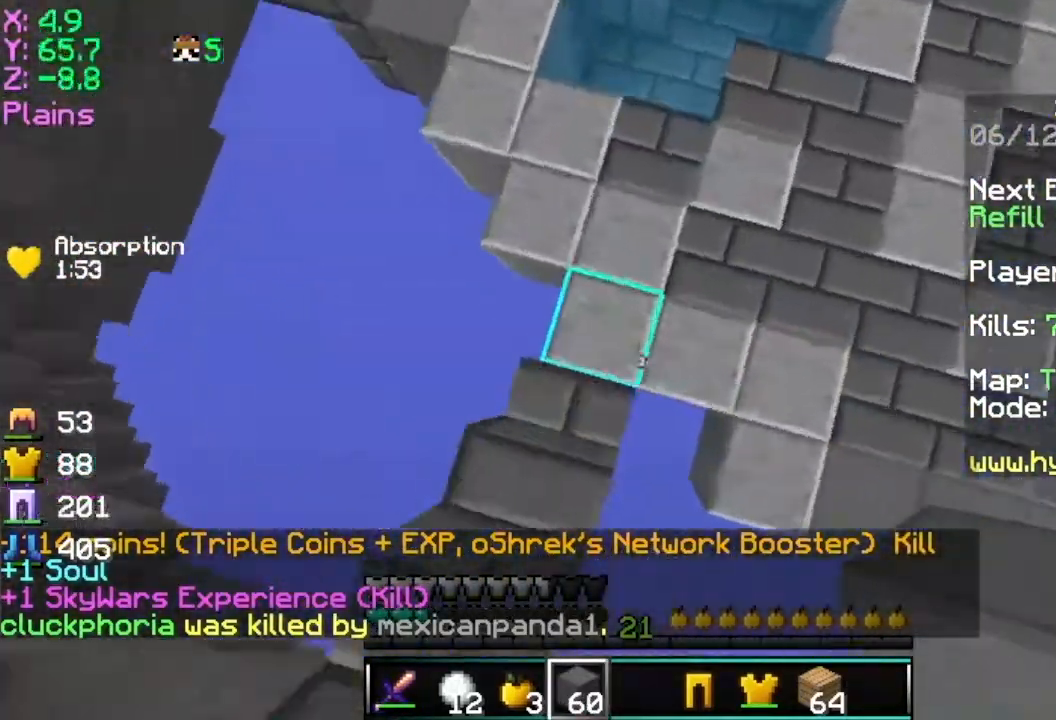
{"keys": ["w"], "mouse": [], "events": []}